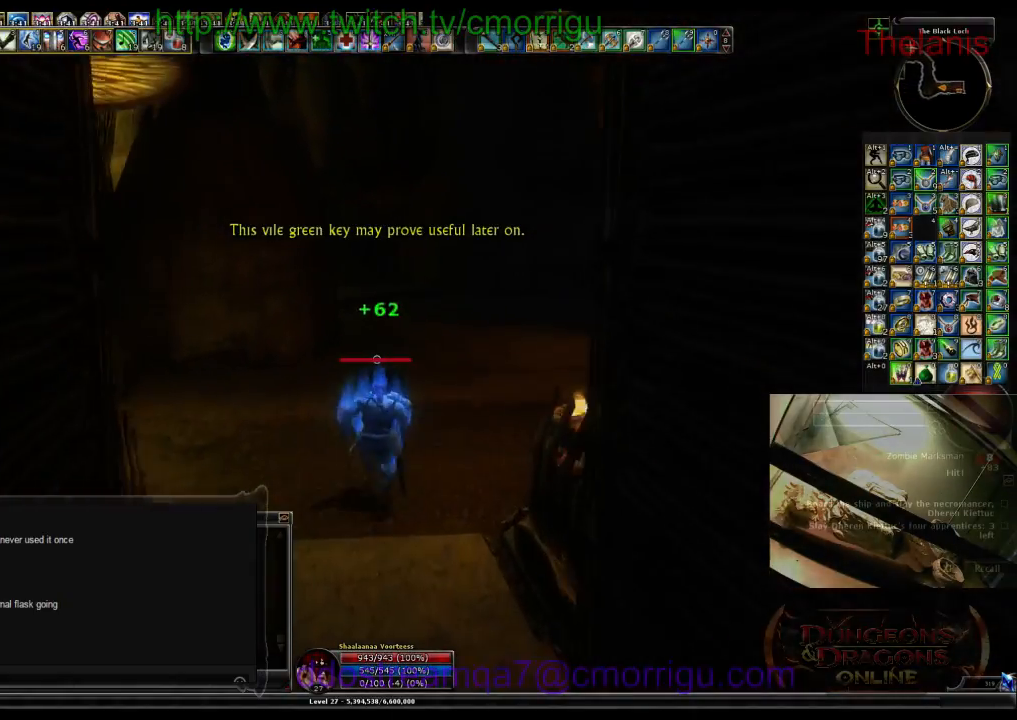
Gameplay with keyboard; each line is a JSON object with the keys held at the frame after it. "events" lists presses ("down") and releases ("up") of ".", "/", "0", "1", "2", "3", "4", "5", "6", "7", "8", "9", "a", "b", "backslash", "backspace", "c", "caps_lock", "comma", "ctrl_l", "ctrl_r", "d", "e", "equals", "escape", "f", "f1", "f10", "f11", "f12", "f2", "f3", "f4", "f5", "f6", "f7", "f8", "f9", "g", "h", "i", "j", "k", "l", "lbracket", "m", "minus", "n", "o", "p", "q", "quote", "r", "rbracket", "return", "s", "semicolon", "shift_l", "shift_r", "space", "t", "tab", "tilde", "u", "v", "w", "x", "y" and "z" between this image and that frame as [ms after this image, input, new state], when the widget could be followed in between. No other keys are recorded. Mouse input is not recorded.
{"keys": ["w"], "events": [[33, "d", "down"], [133, "d", "up"]]}
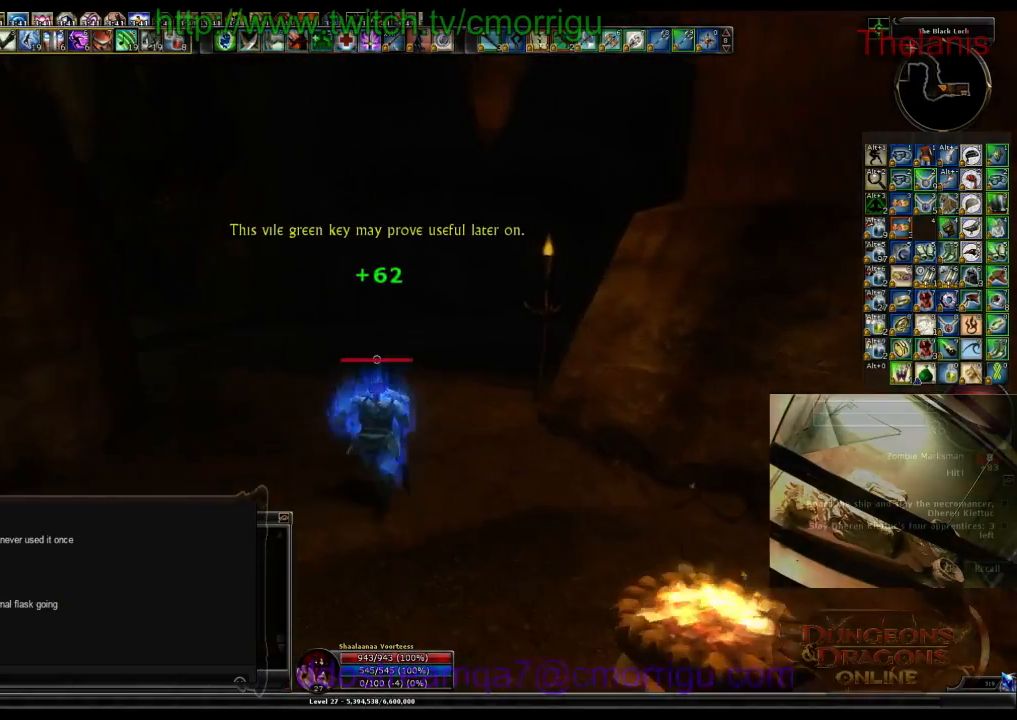
{"keys": ["d", "w"], "events": [[433, "d", "down"]]}
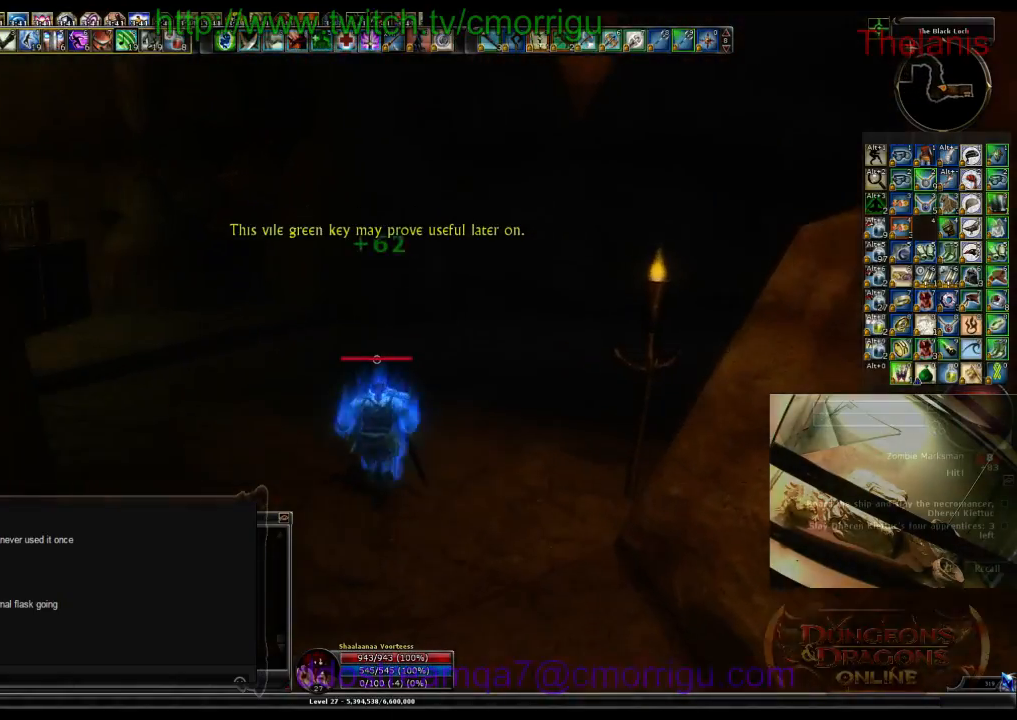
{"keys": ["w"], "events": [[266, "d", "up"]]}
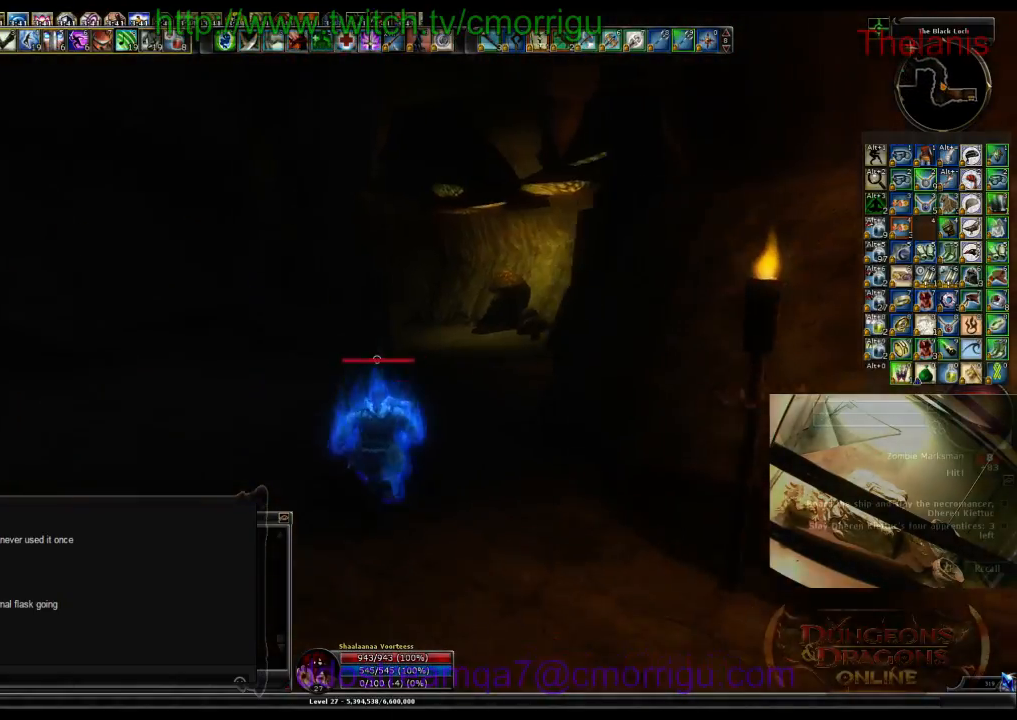
{"keys": ["w"], "events": []}
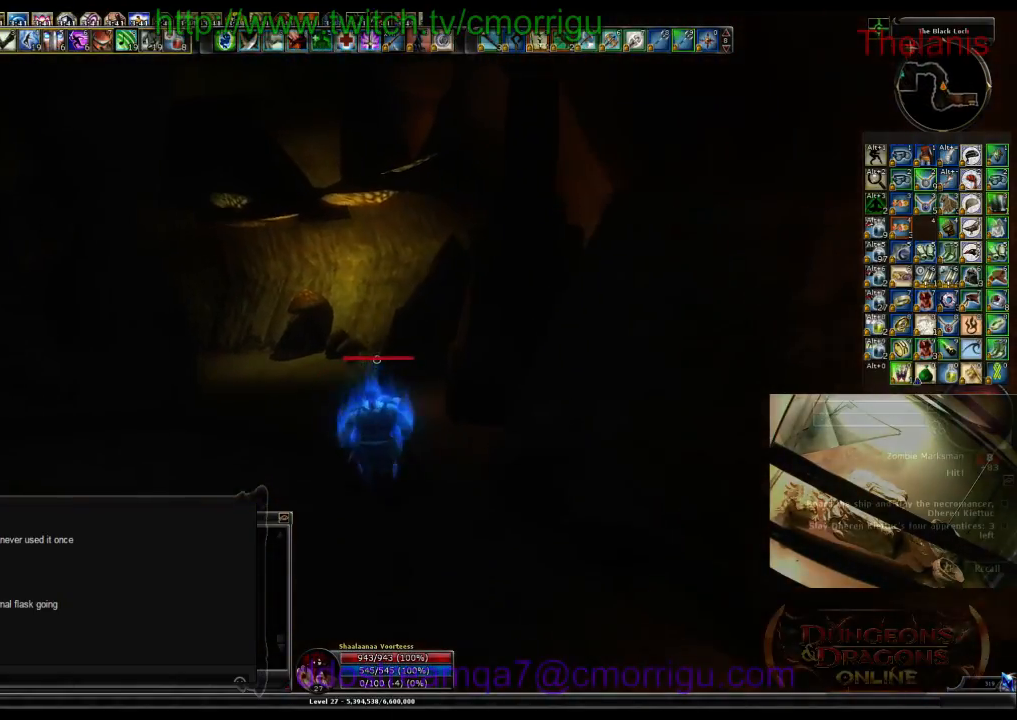
{"keys": ["w"], "events": []}
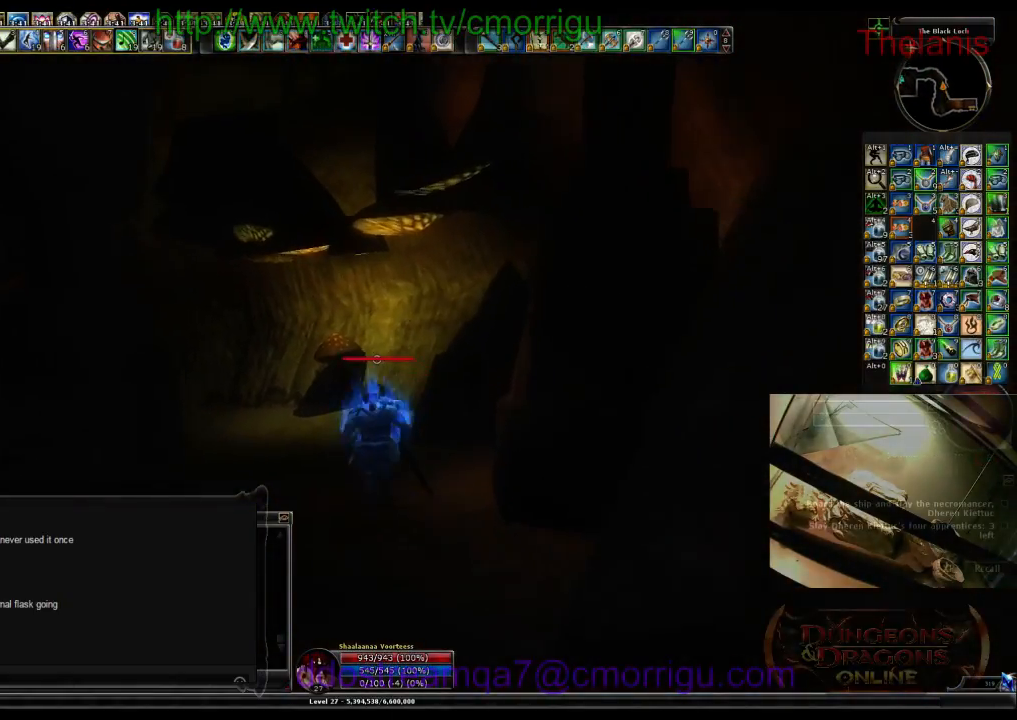
{"keys": ["w"], "events": []}
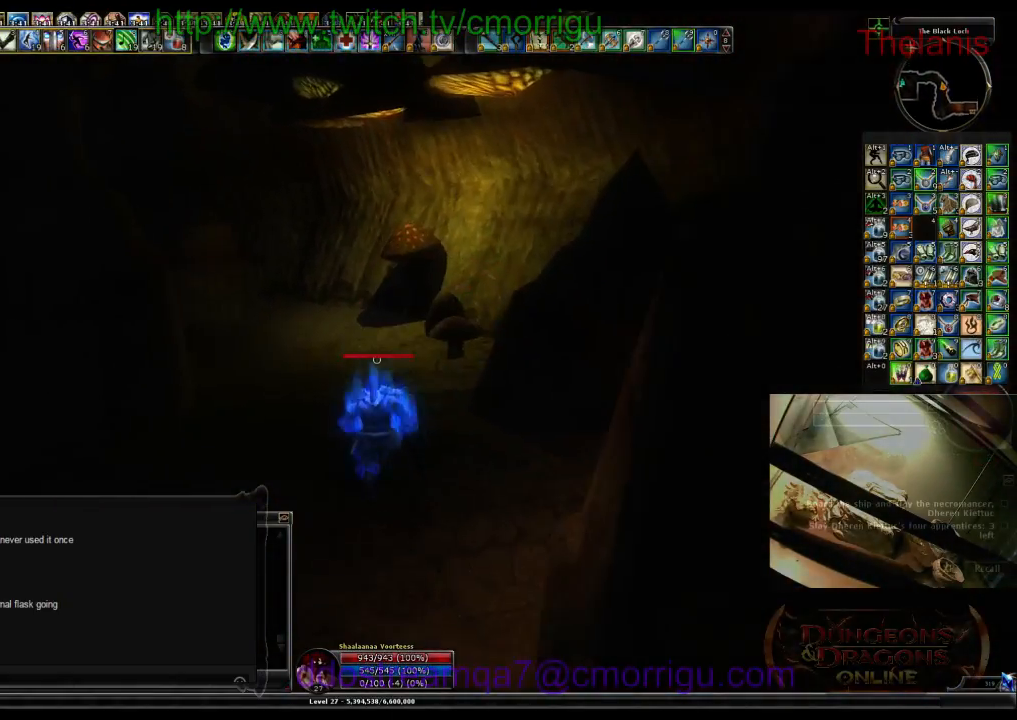
{"keys": ["w"], "events": []}
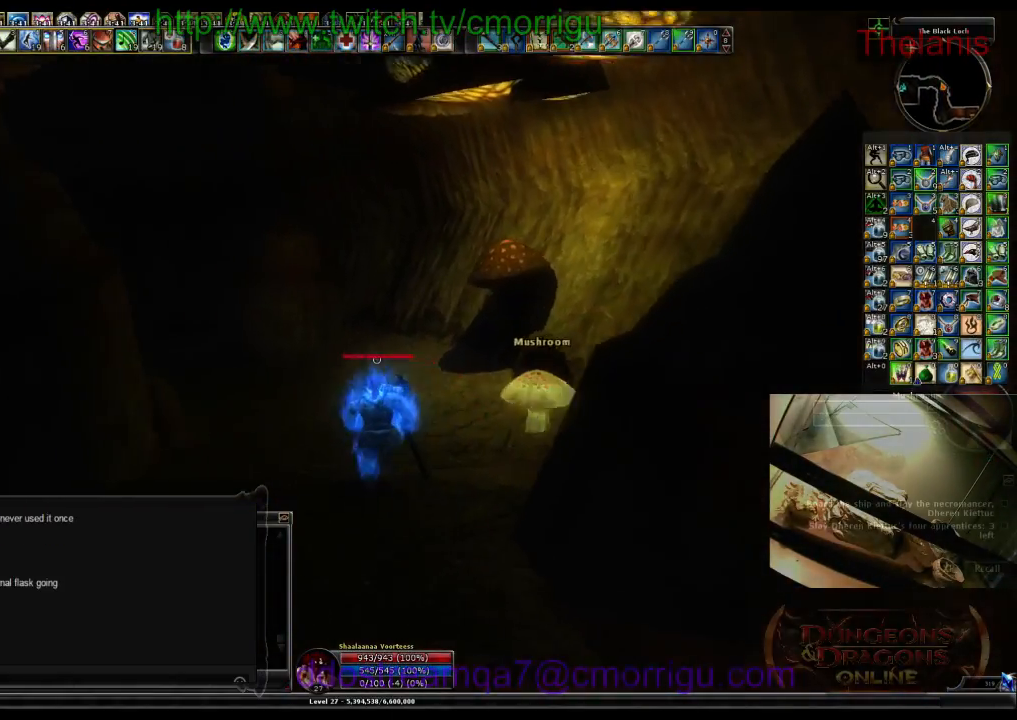
{"keys": ["w"], "events": []}
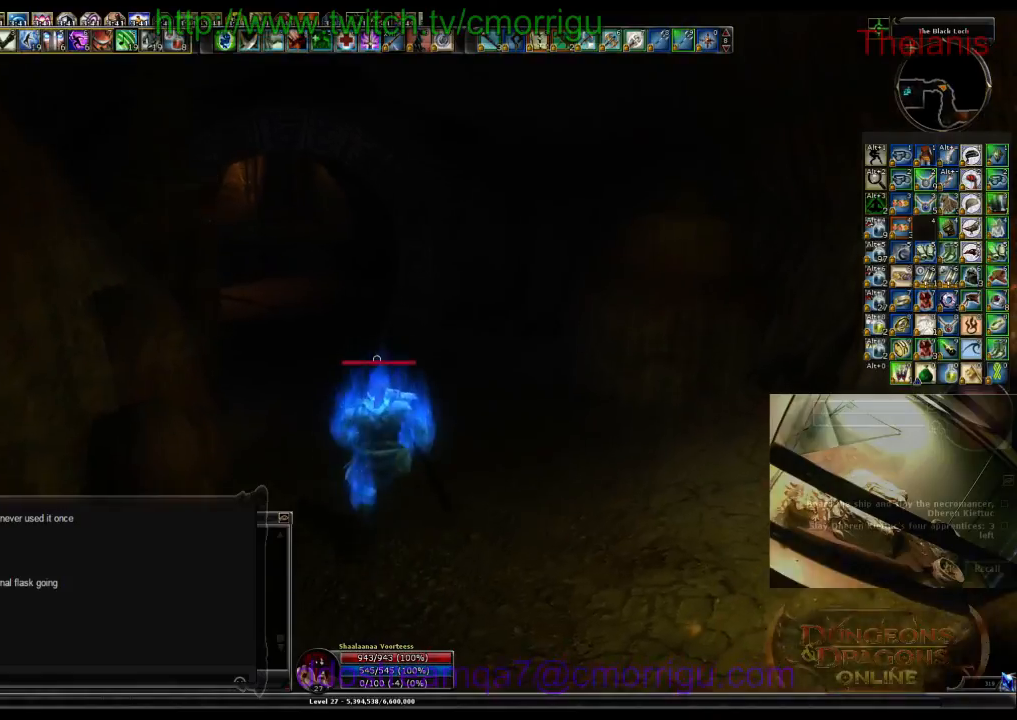
{"keys": ["w"], "events": []}
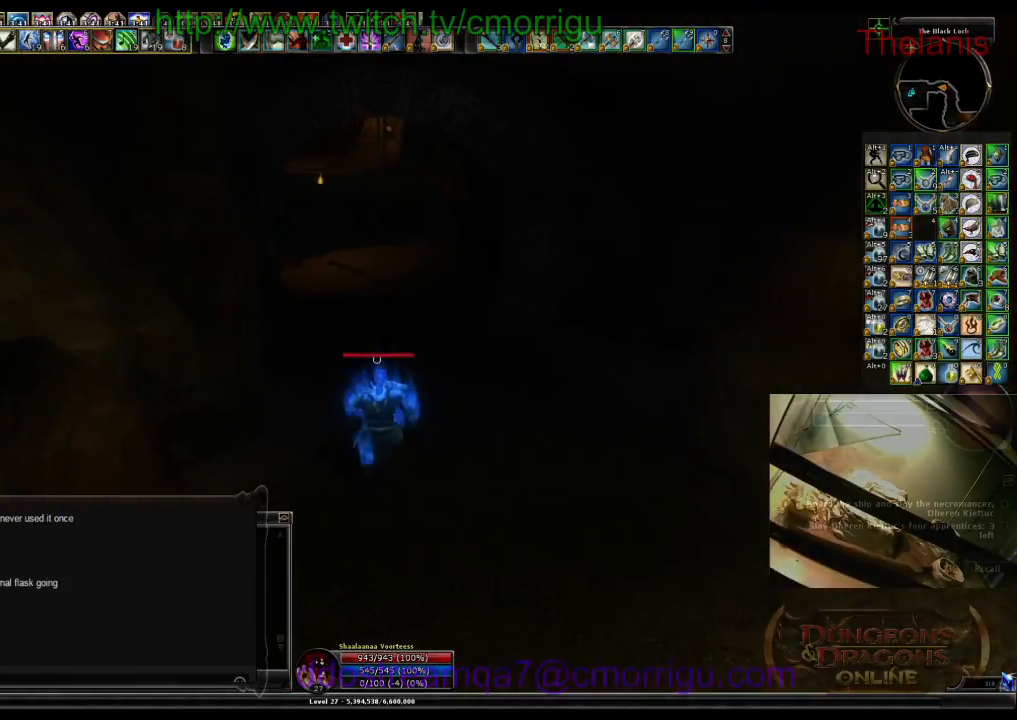
{"keys": ["w"], "events": []}
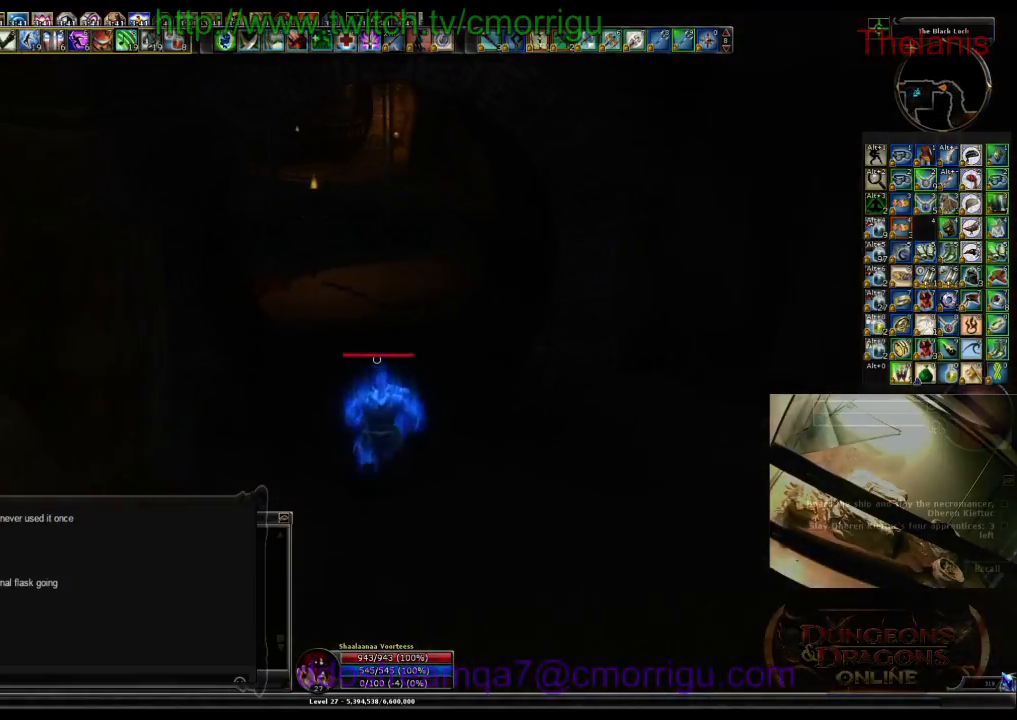
{"keys": ["w"], "events": []}
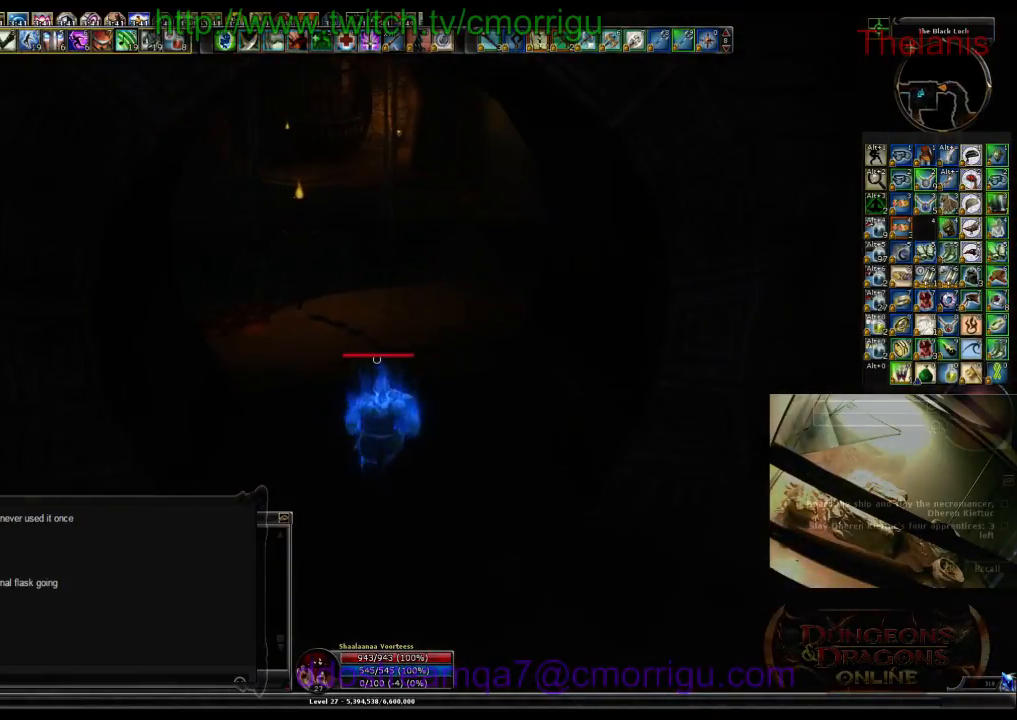
{"keys": ["w"], "events": []}
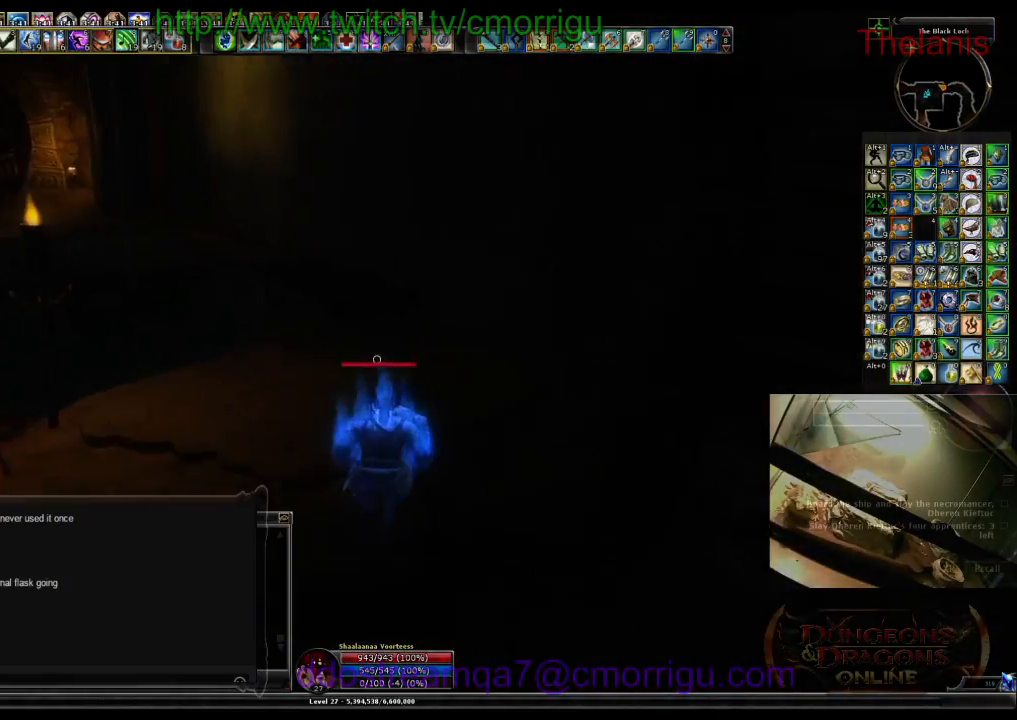
{"keys": ["w"], "events": []}
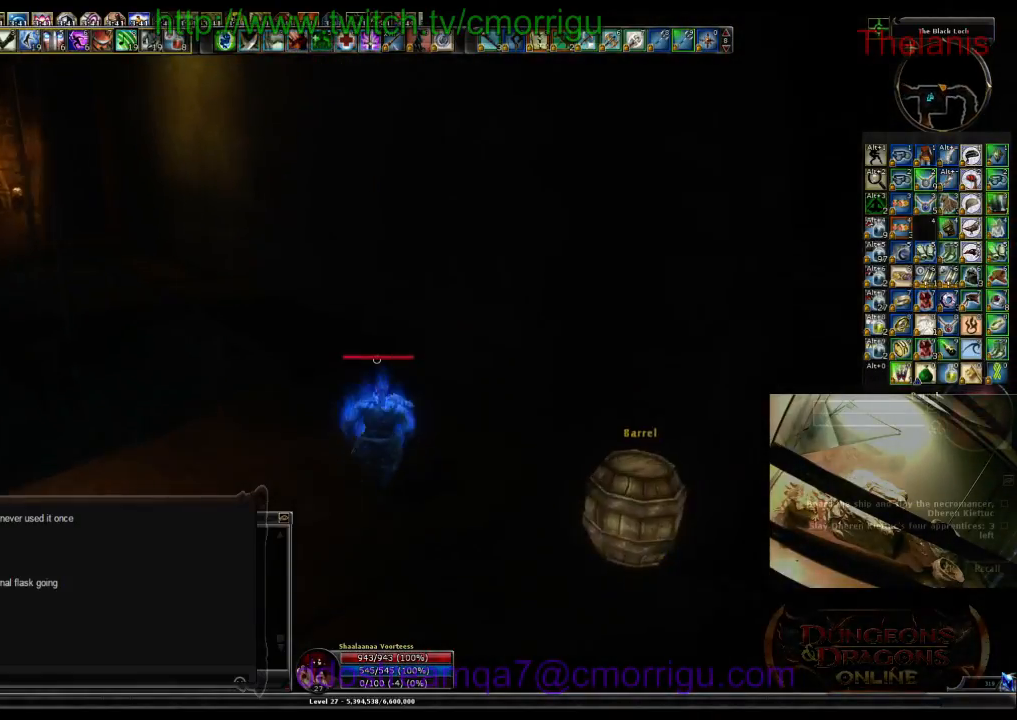
{"keys": ["w"], "events": []}
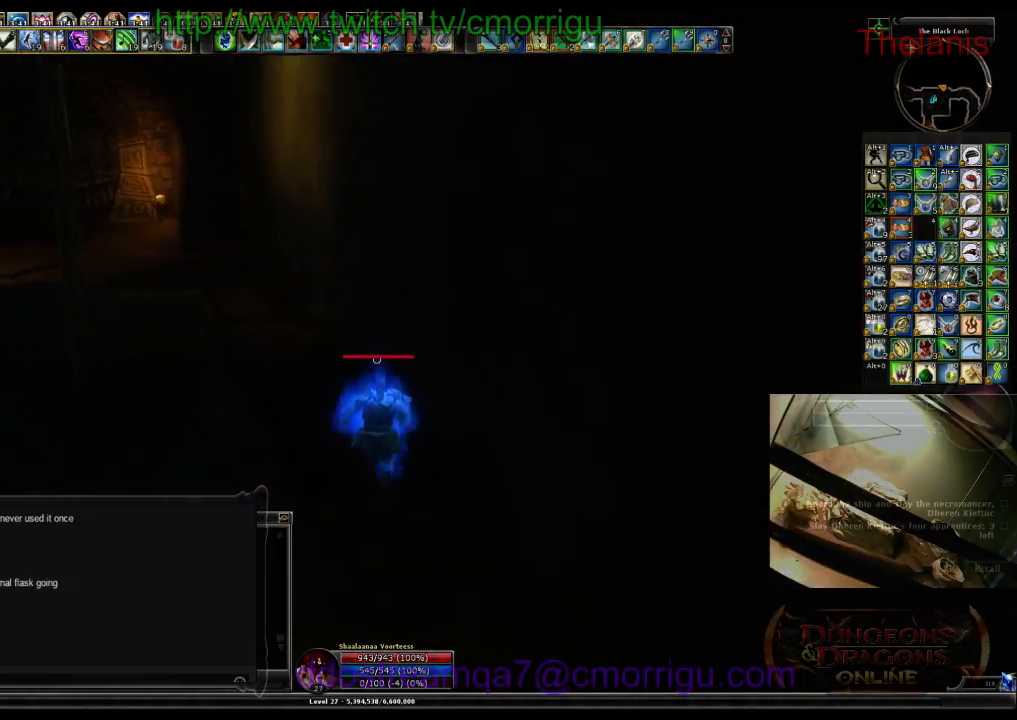
{"keys": ["w"], "events": []}
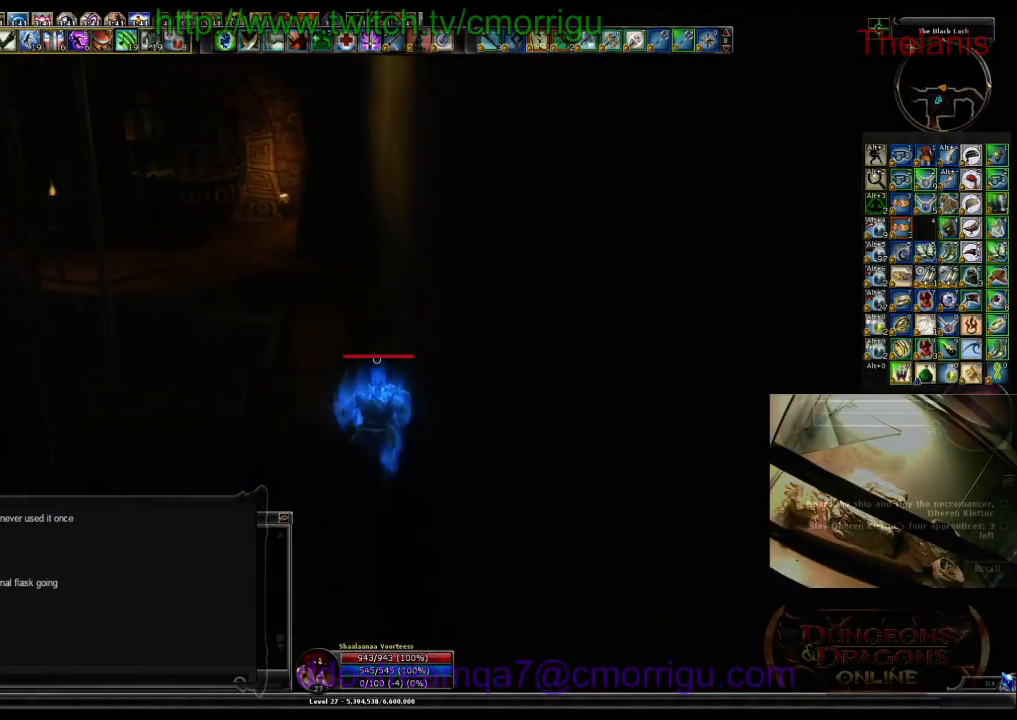
{"keys": ["w"], "events": []}
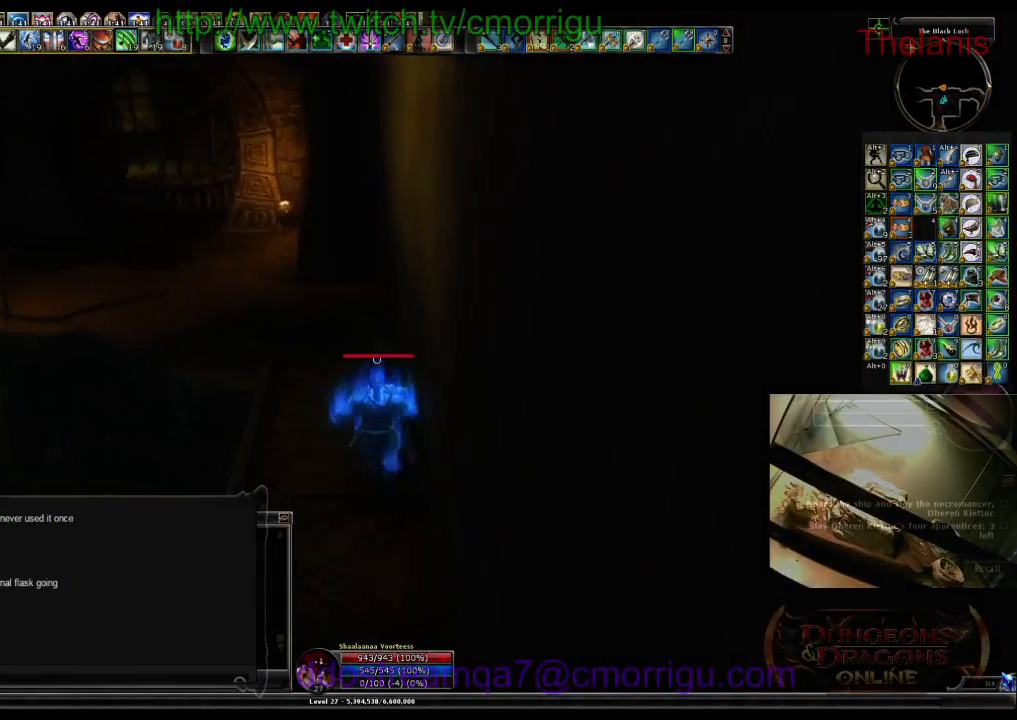
{"keys": ["w"], "events": []}
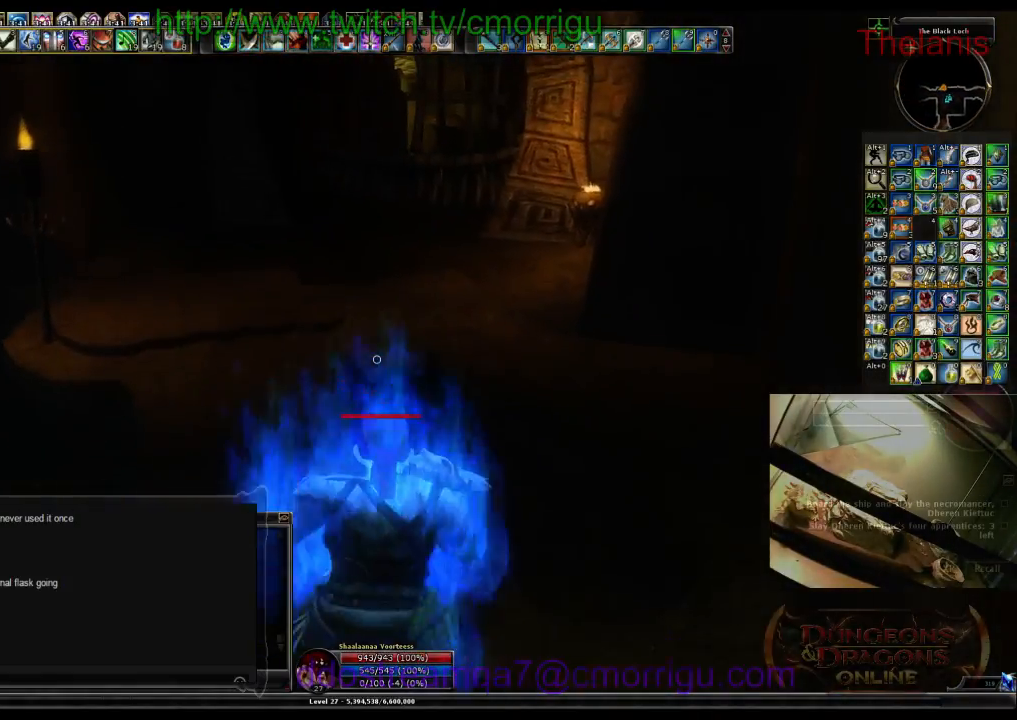
{"keys": ["w"], "events": []}
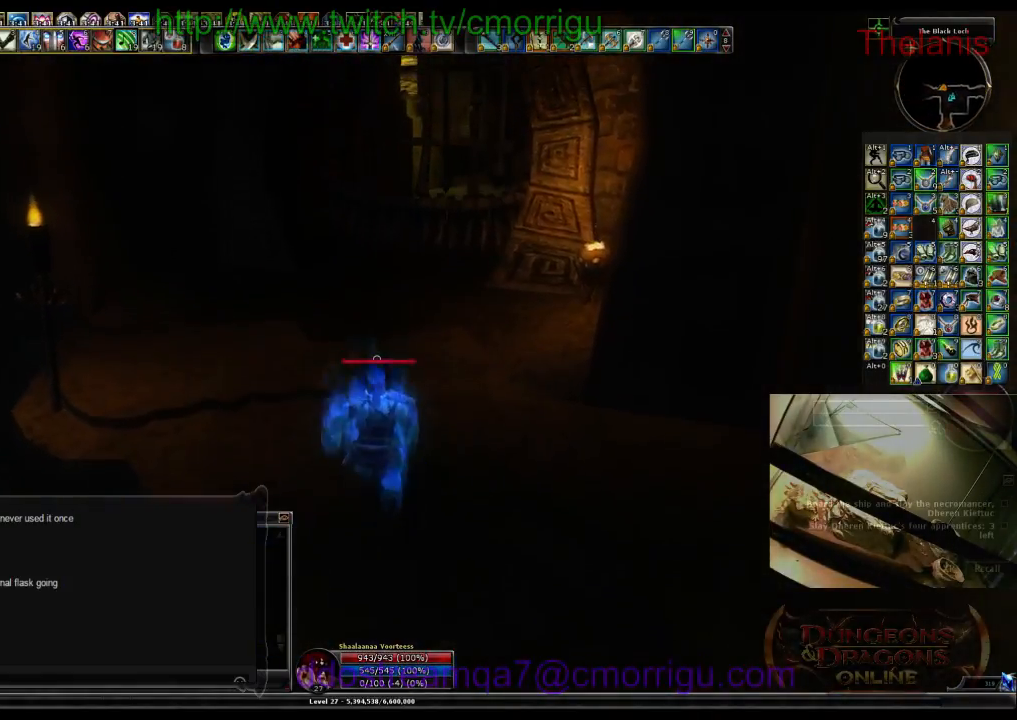
{"keys": ["w"], "events": []}
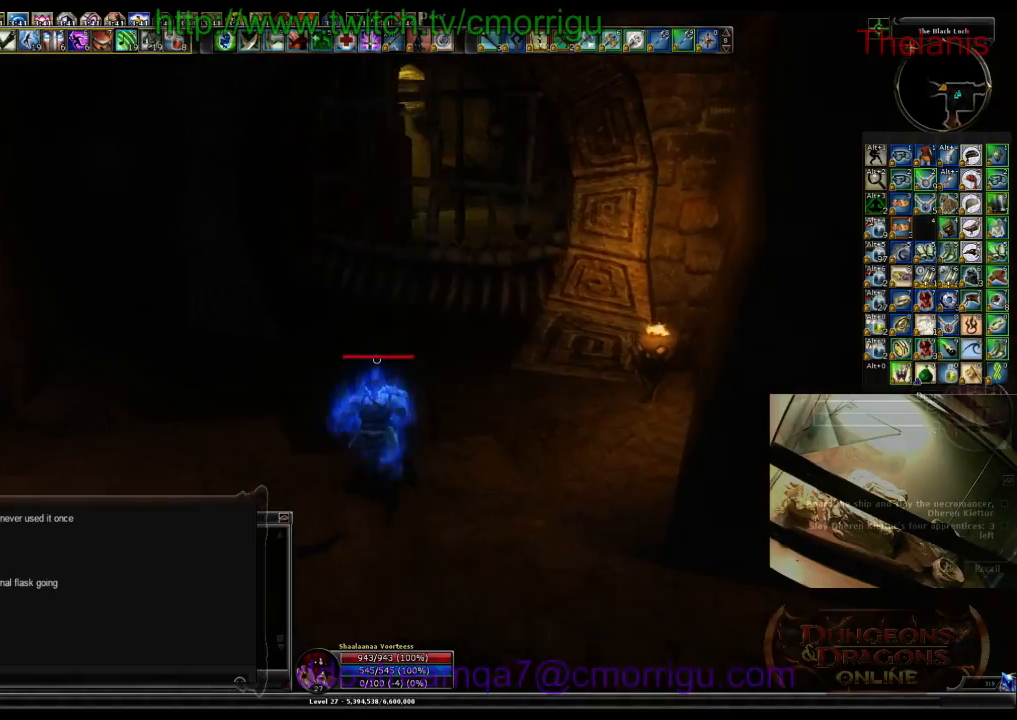
{"keys": ["e"], "events": [[400, "w", "up"], [466, "e", "down"]]}
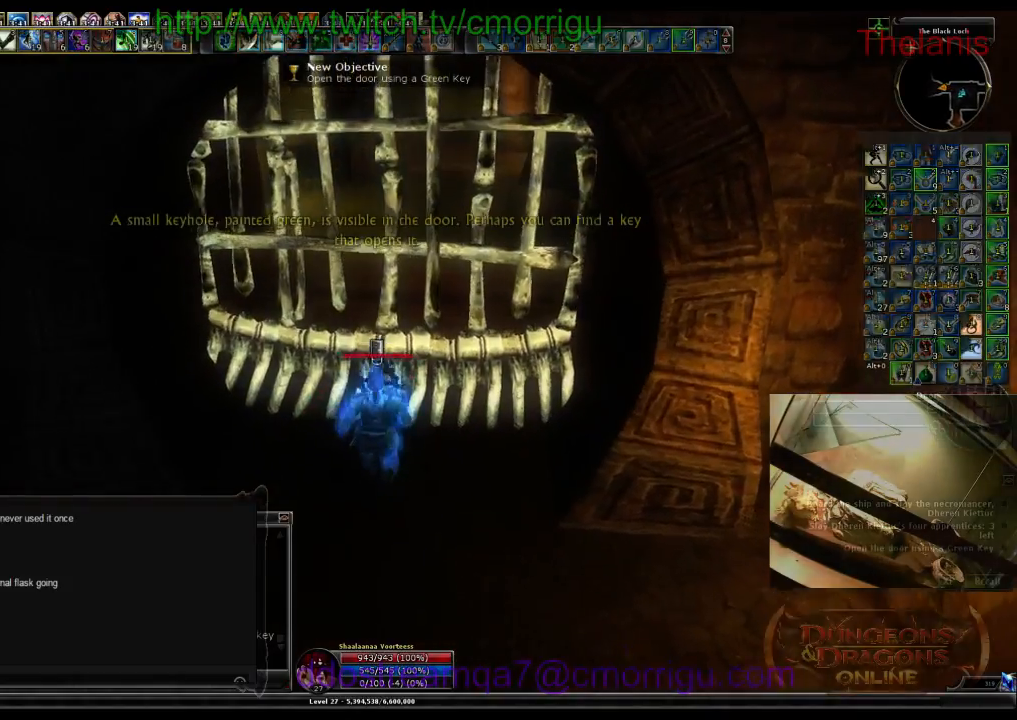
{"keys": [], "events": [[100, "e", "up"]]}
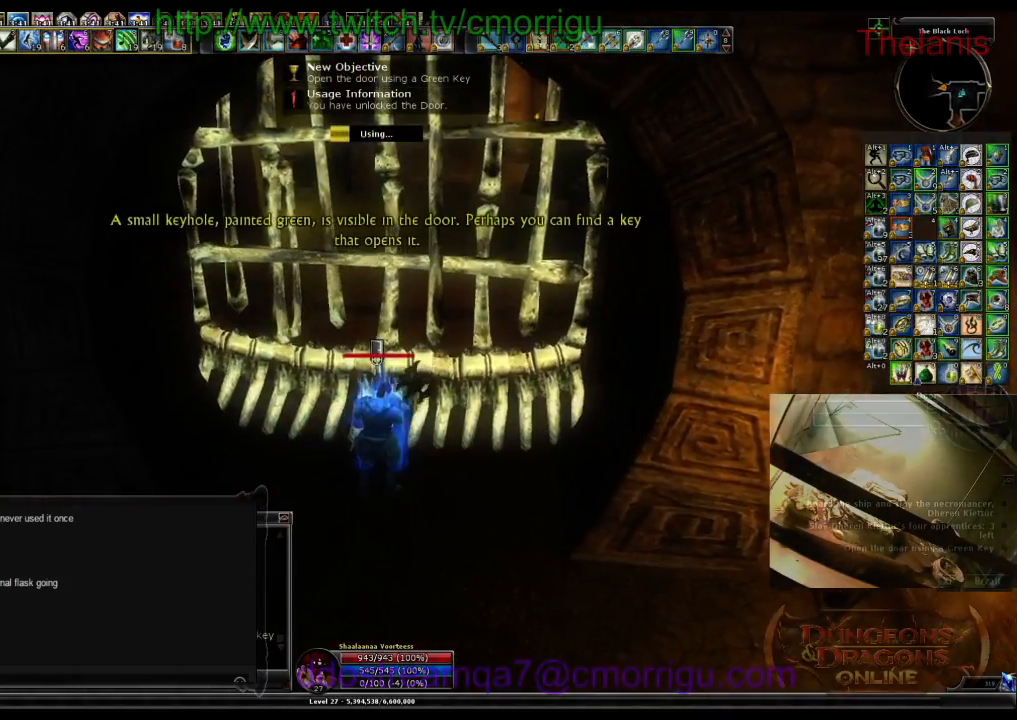
{"keys": [], "events": []}
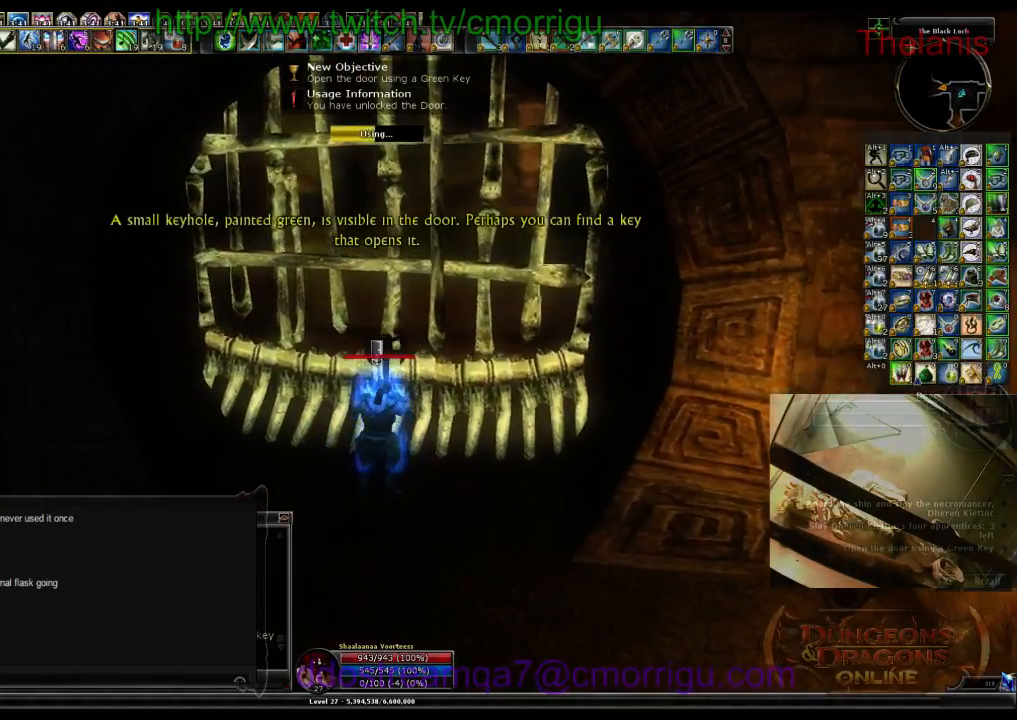
{"keys": [], "events": []}
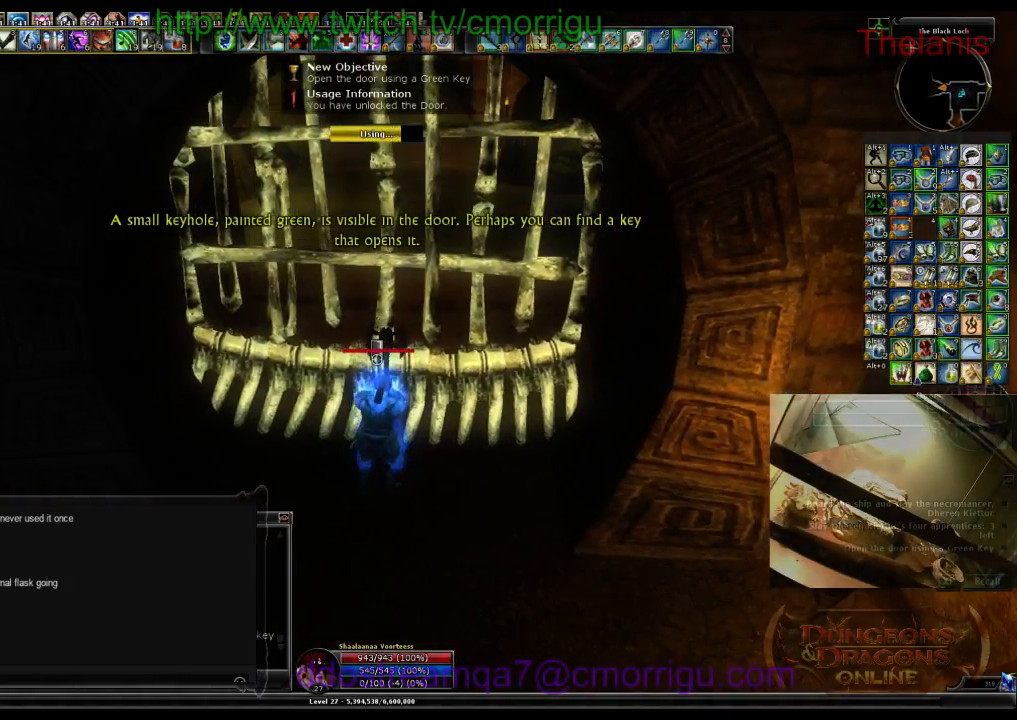
{"keys": ["w"], "events": [[433, "w", "down"]]}
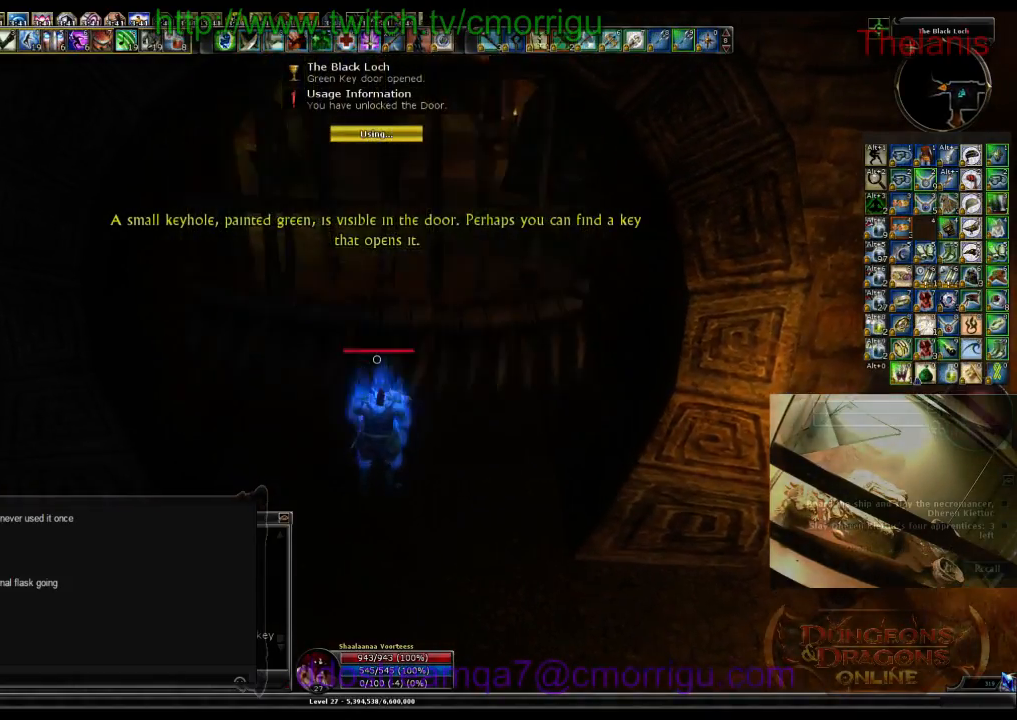
{"keys": ["w"], "events": []}
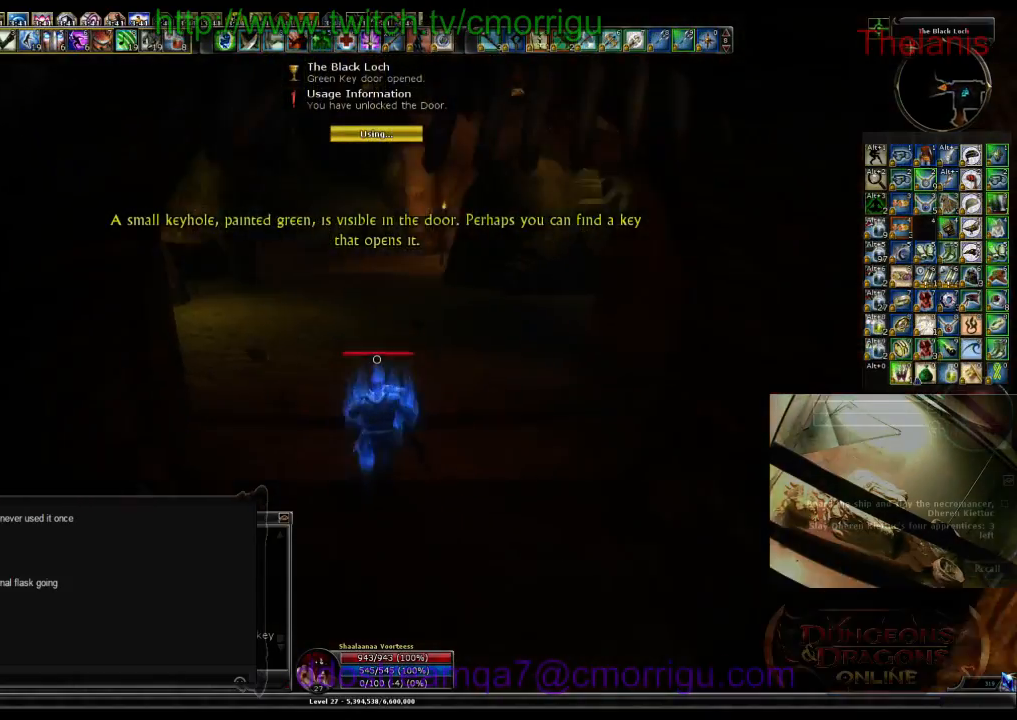
{"keys": ["w"], "events": []}
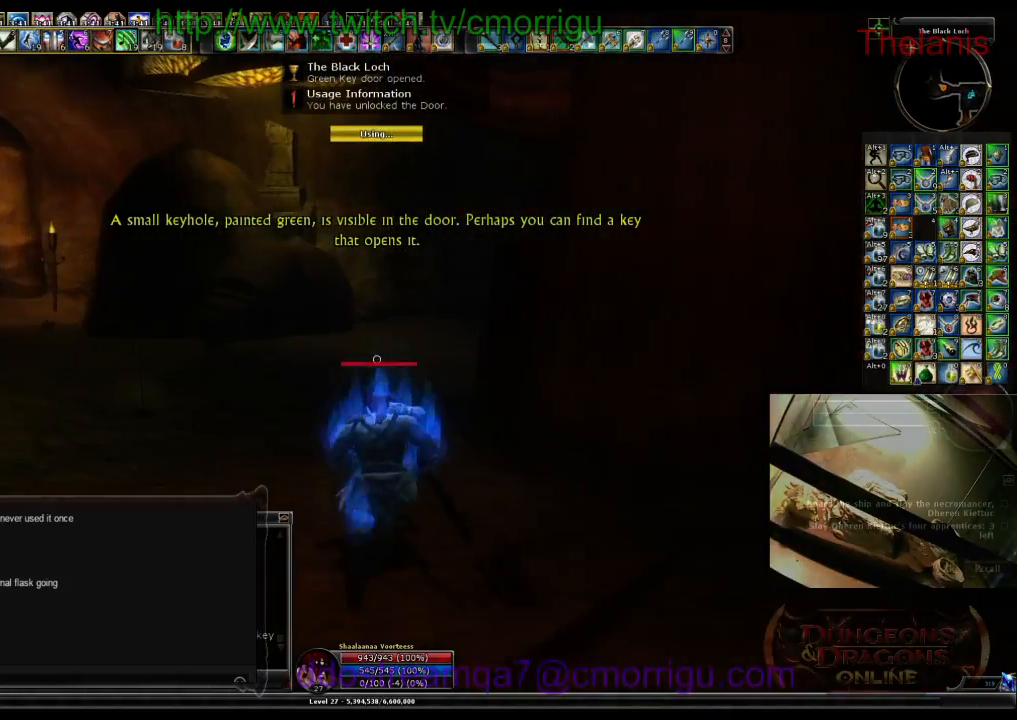
{"keys": ["w"], "events": []}